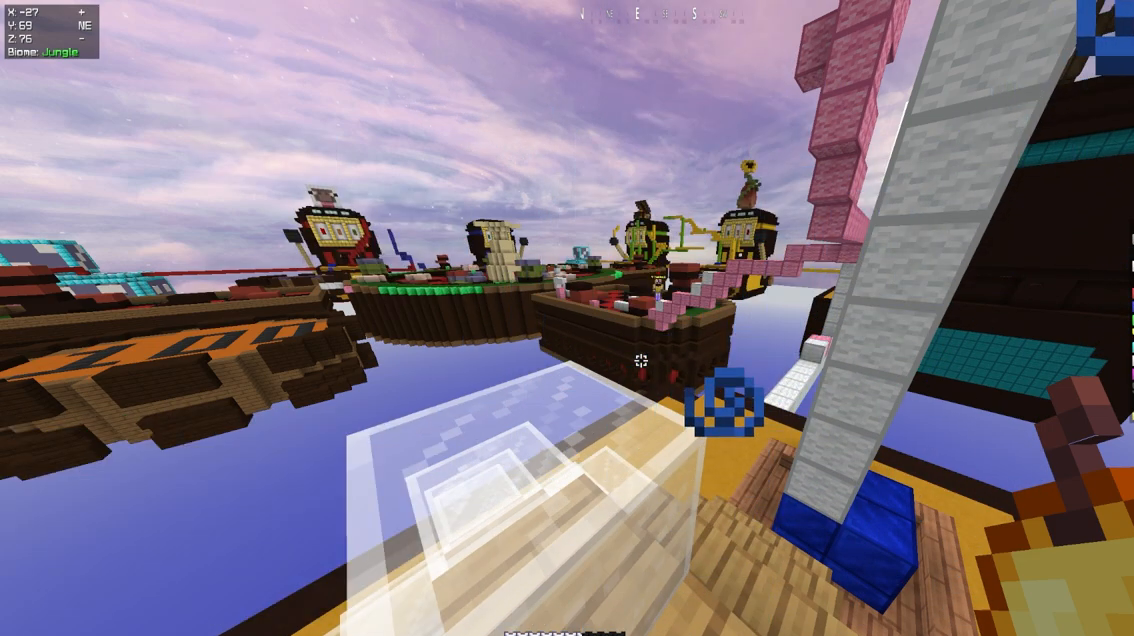
Gameplay with keyboard and mouse; each line is a JSON object with the keys and mouse buttons held at the frame after it. "events" lists presses ("down") and releases ("up") of "a", "d", "s", "space", "w", "mouse_left" and "mouse_right" between this image and that frame as [ms after this image, input, new state], when the widget could be followed in between. "mouse_left", "mouse_right" = the "left", "right" buttons of the "mouse" list. No other keys are recorded. Fast repeated clicks can show as one long hold. Mouse movement is not recorded.
{"keys": [], "mouse": [], "events": [[50, "w", "down"], [100, "space", "down"], [217, "a", "down"], [317, "space", "up"], [350, "w", "up"], [483, "a", "up"]]}
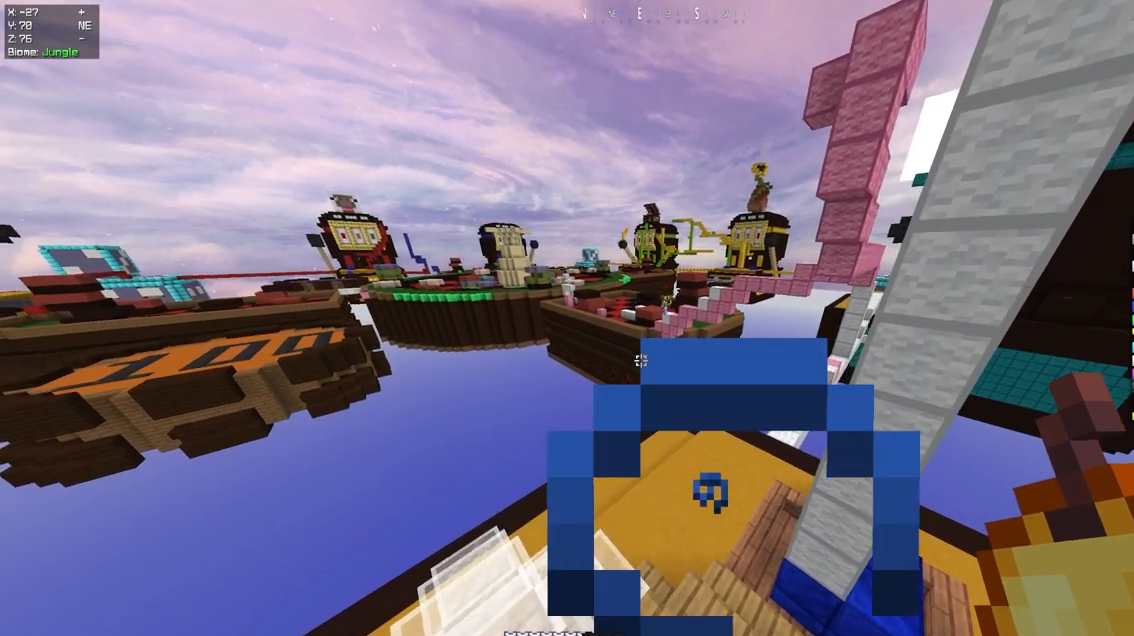
{"keys": [], "mouse": [], "events": []}
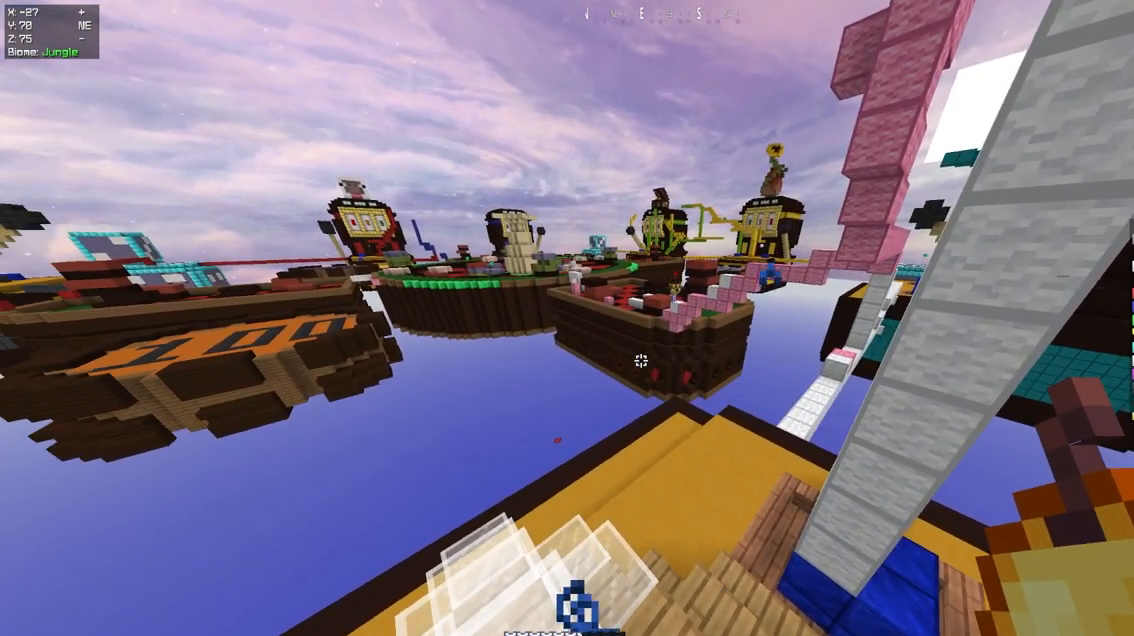
{"keys": [], "mouse": [], "events": []}
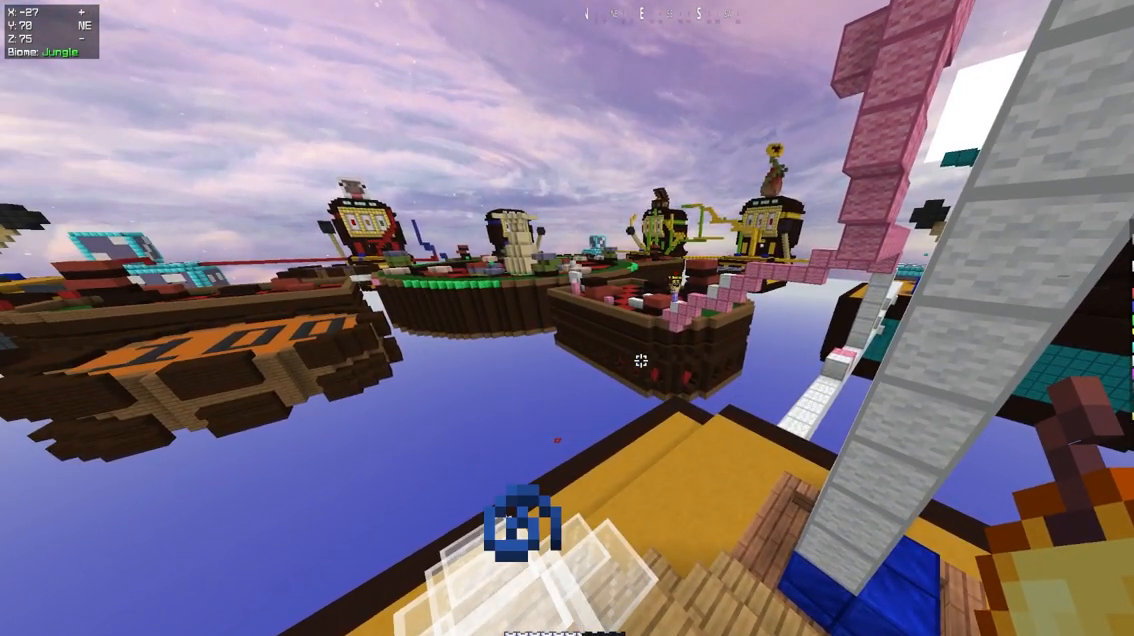
{"keys": [], "mouse": [], "events": []}
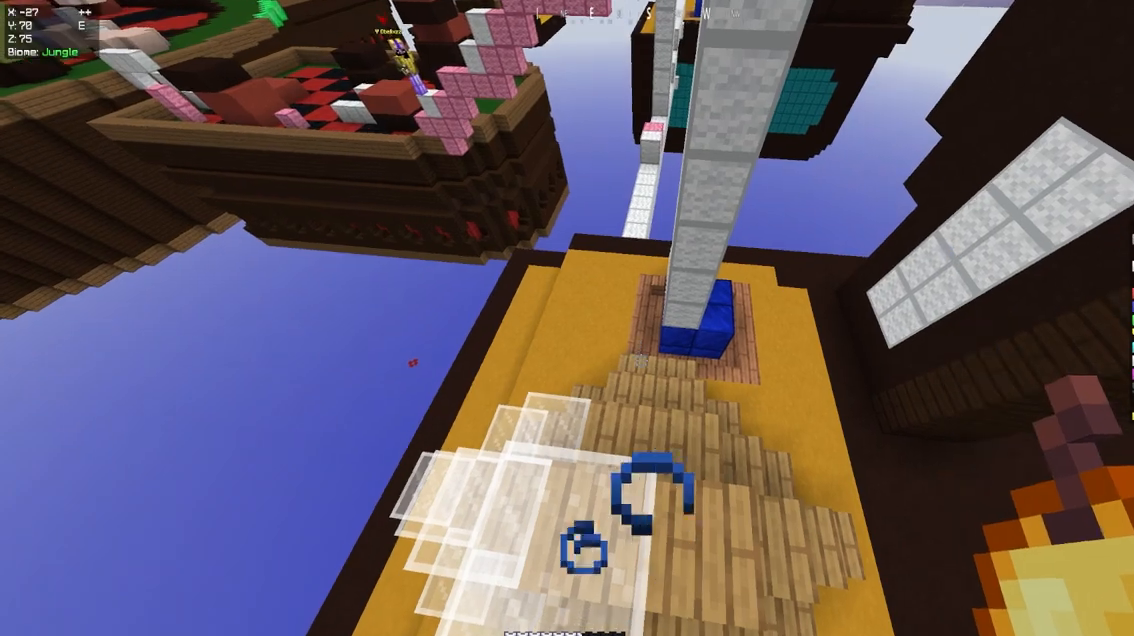
{"keys": [], "mouse": [], "events": []}
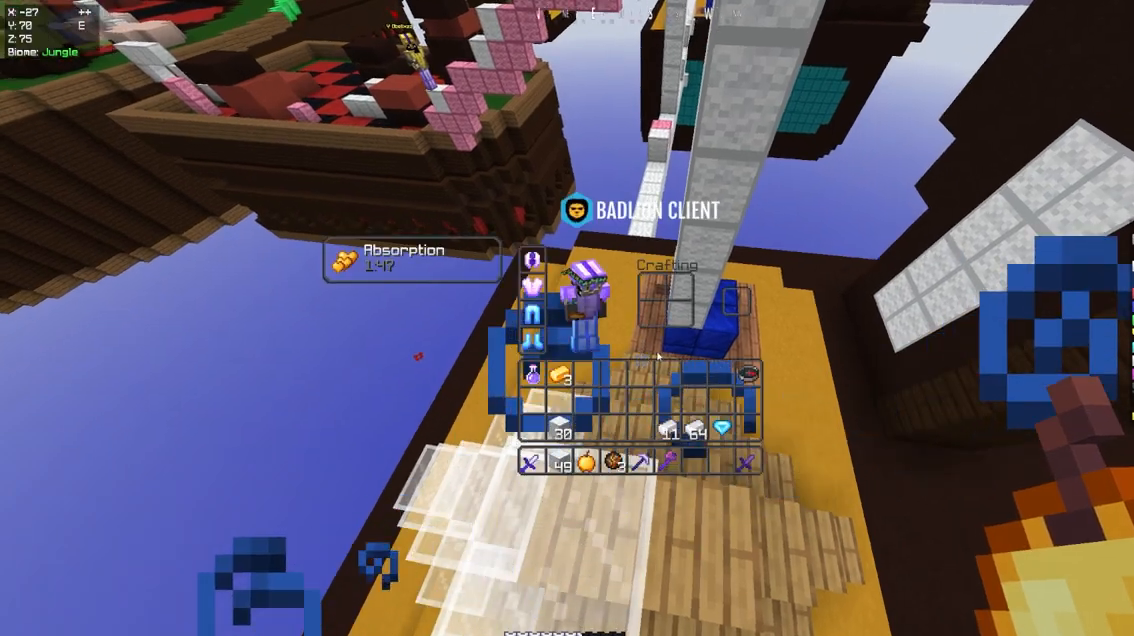
{"keys": [], "mouse": [], "events": []}
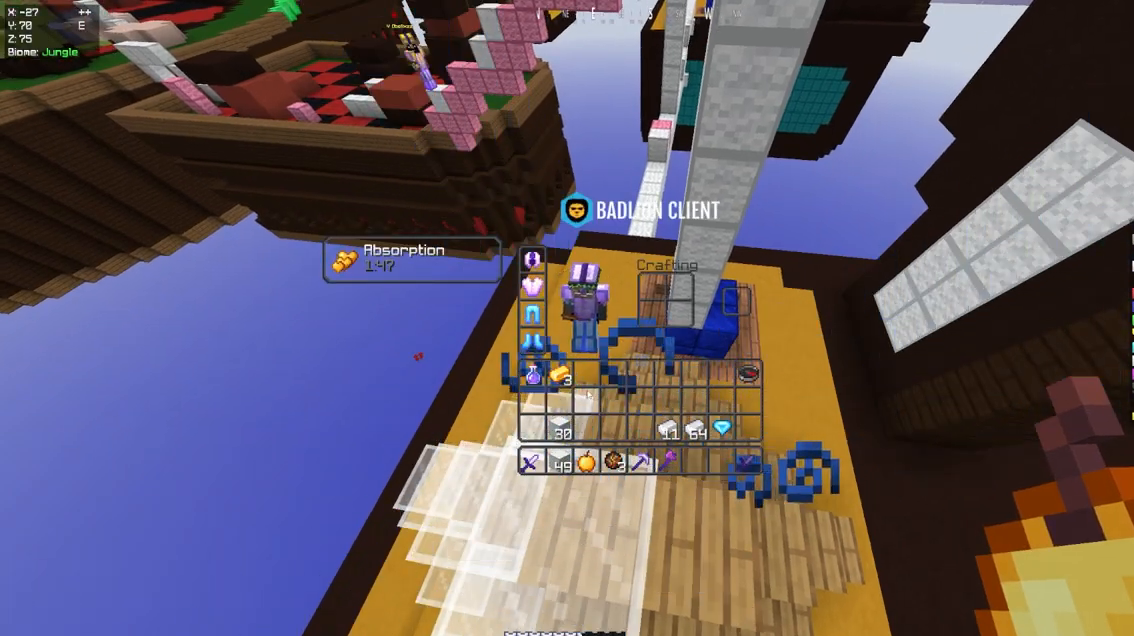
{"keys": [], "mouse": [], "events": [[233, "w", "down"], [333, "w", "up"]]}
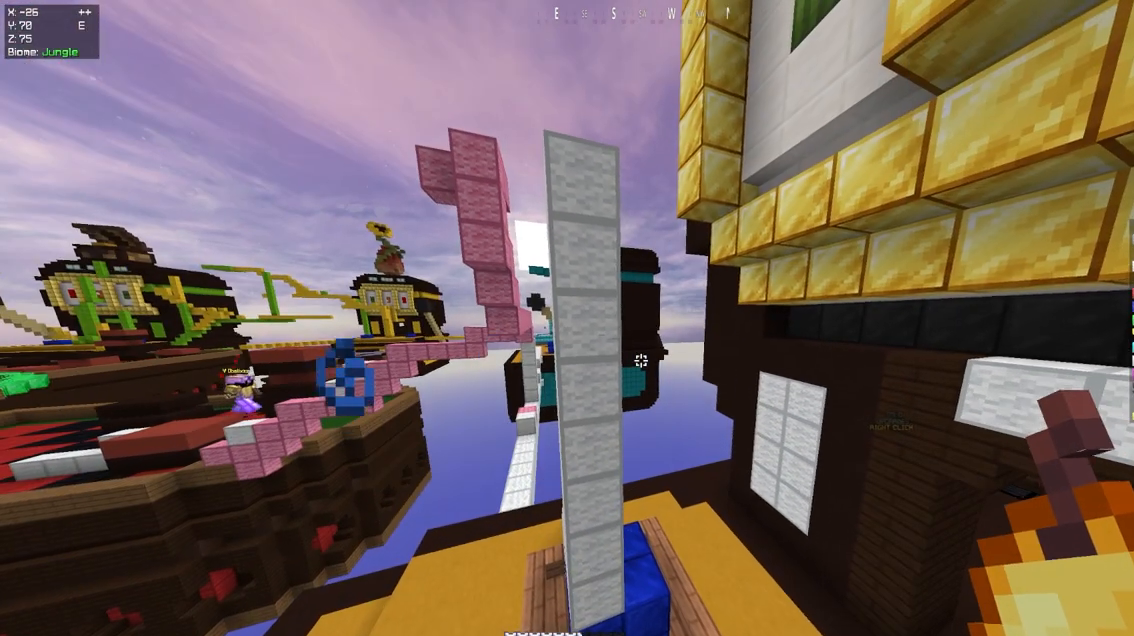
{"keys": [], "mouse": [], "events": [[150, "d", "down"], [283, "d", "up"]]}
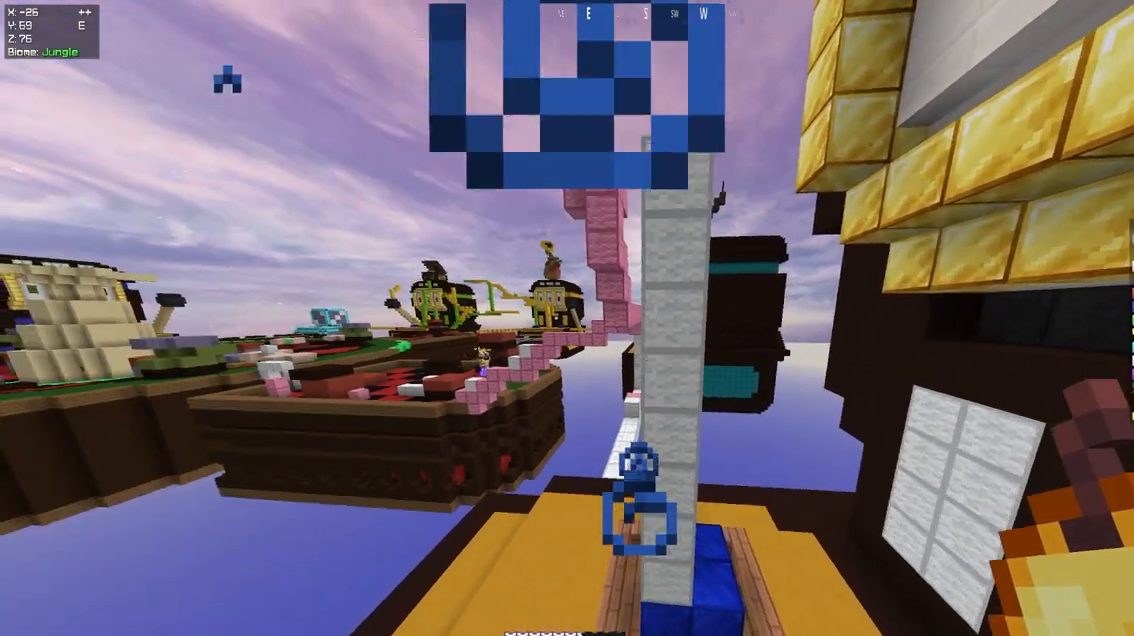
{"keys": [], "mouse": [], "events": [[17, "a", "down"], [217, "a", "up"]]}
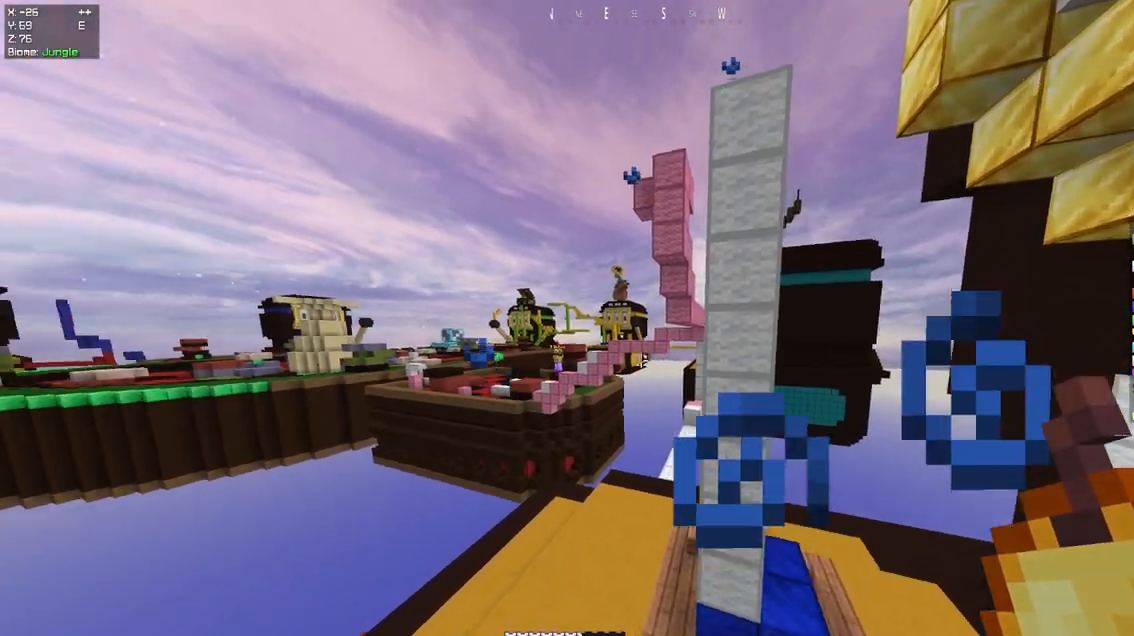
{"keys": ["a"], "mouse": [], "events": [[33, "a", "down"], [33, "space", "down"], [217, "space", "up"]]}
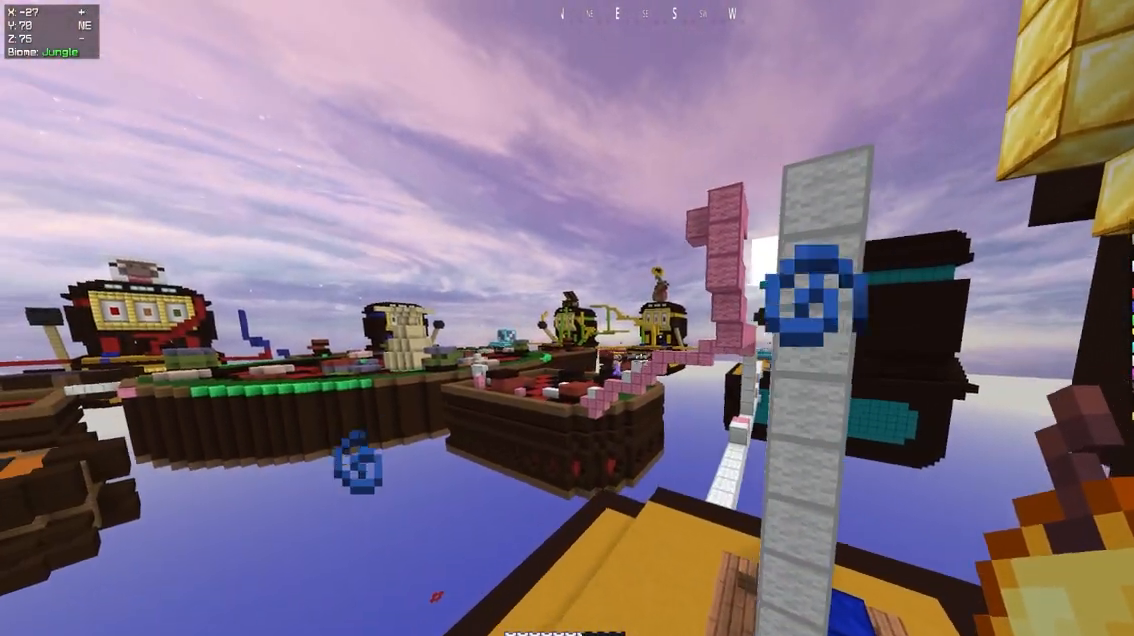
{"keys": [], "mouse": [], "events": [[133, "a", "up"]]}